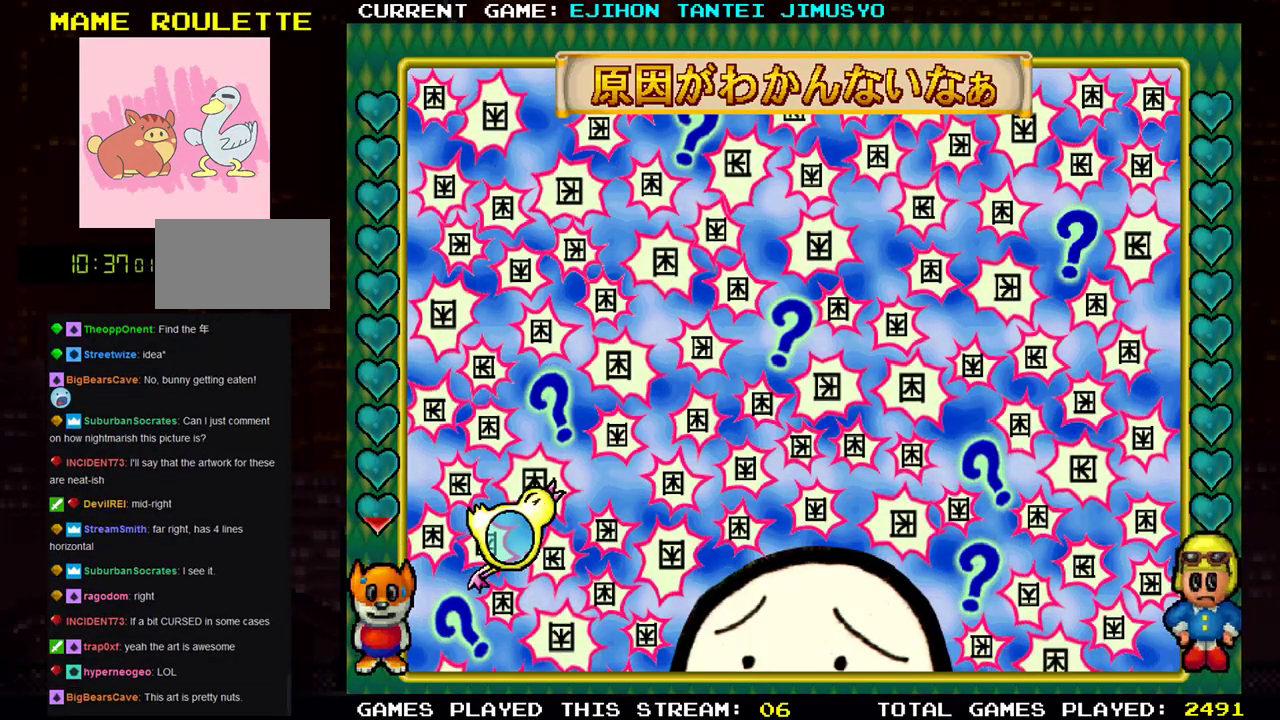
Gameplay with a controller (arcade stick); each line is a JSON object with the inputs held at the frame after it. "events" lists button and stick changes between this image and that frame as [ms after this image, input, new state], when the widget could be followed in between. Not read: L3 R3.
{"buttons": [], "left_stick": "down-right", "events": [[317, "left_stick", "down-right"]]}
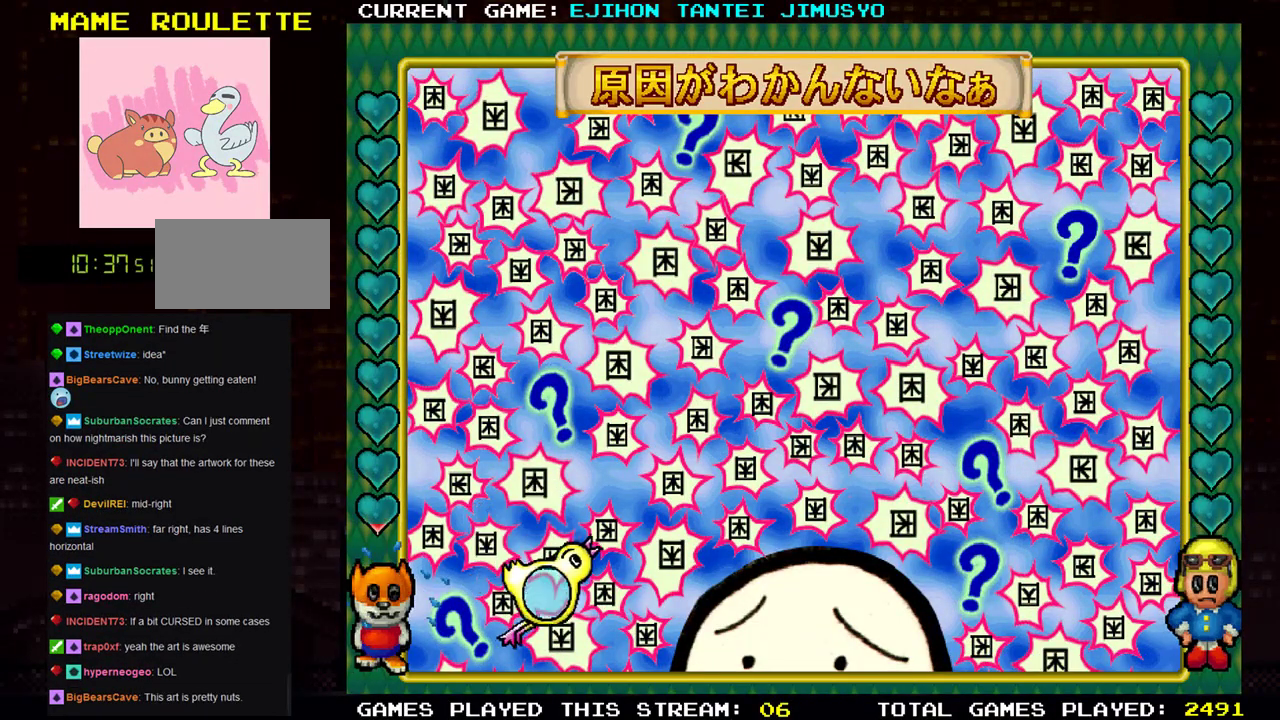
{"buttons": [], "left_stick": "down-right", "events": []}
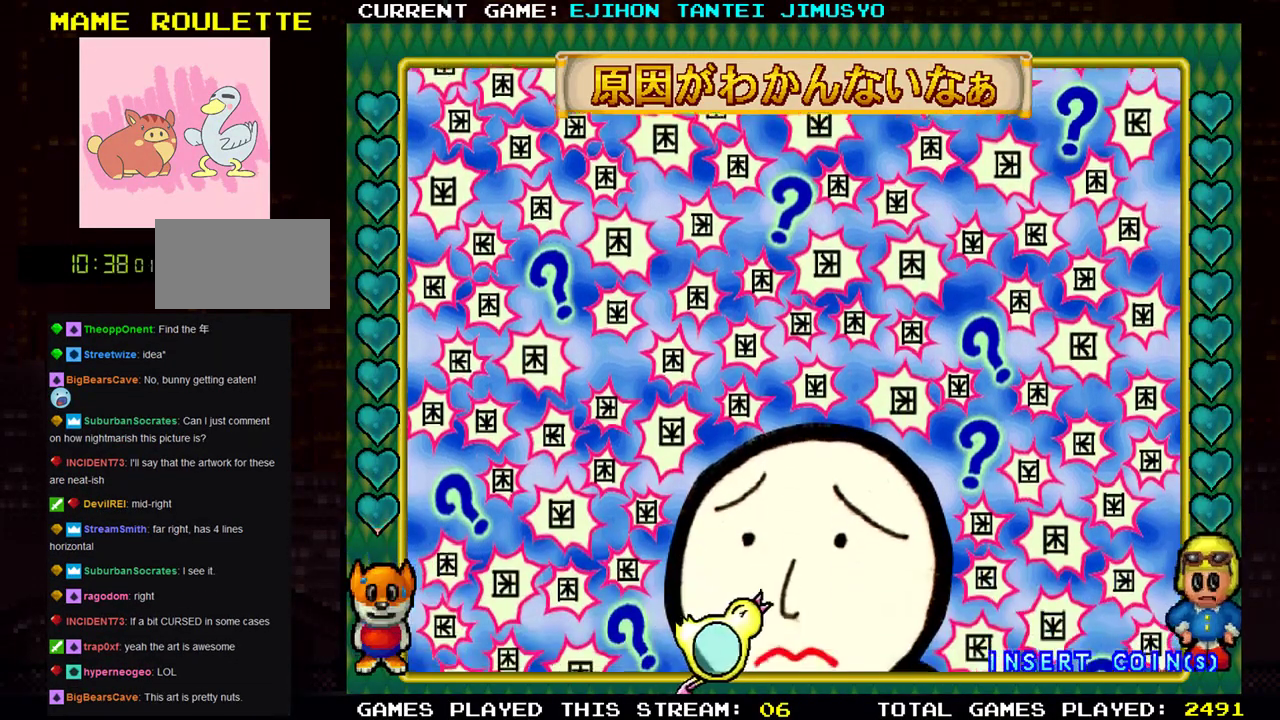
{"buttons": [], "left_stick": "center", "events": [[17, "left_stick", "center"]]}
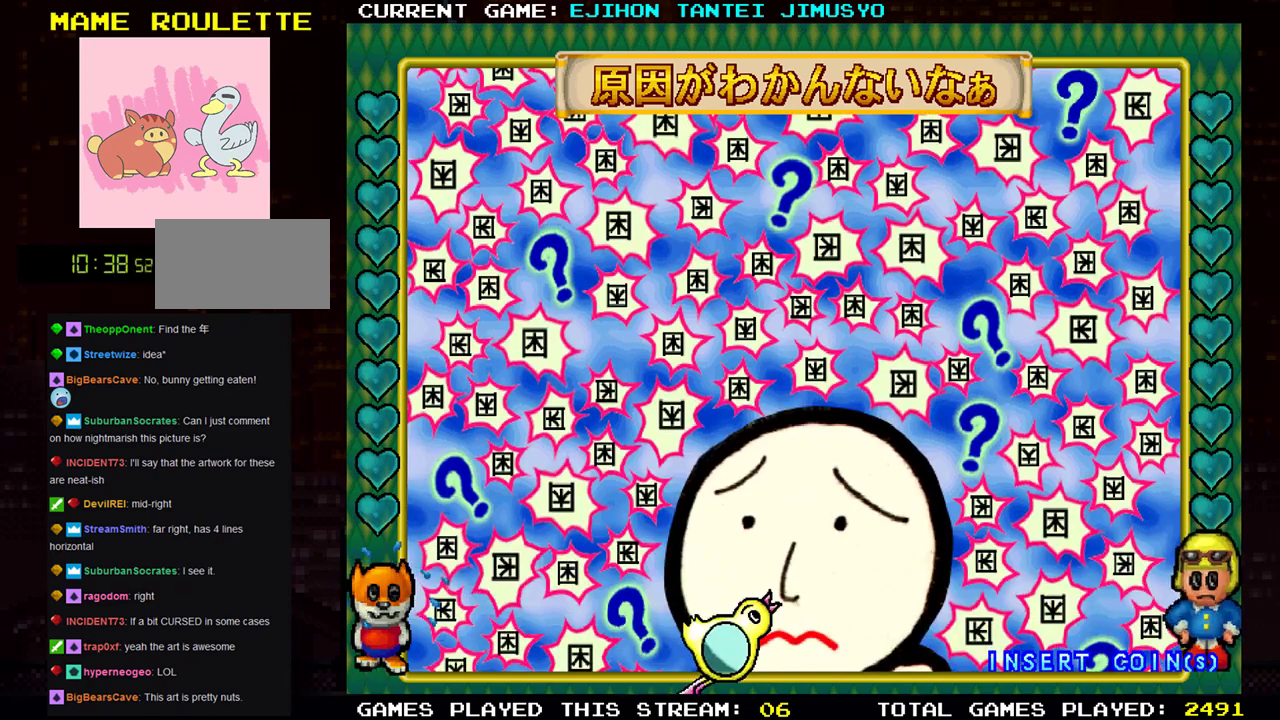
{"buttons": [], "left_stick": "center", "events": []}
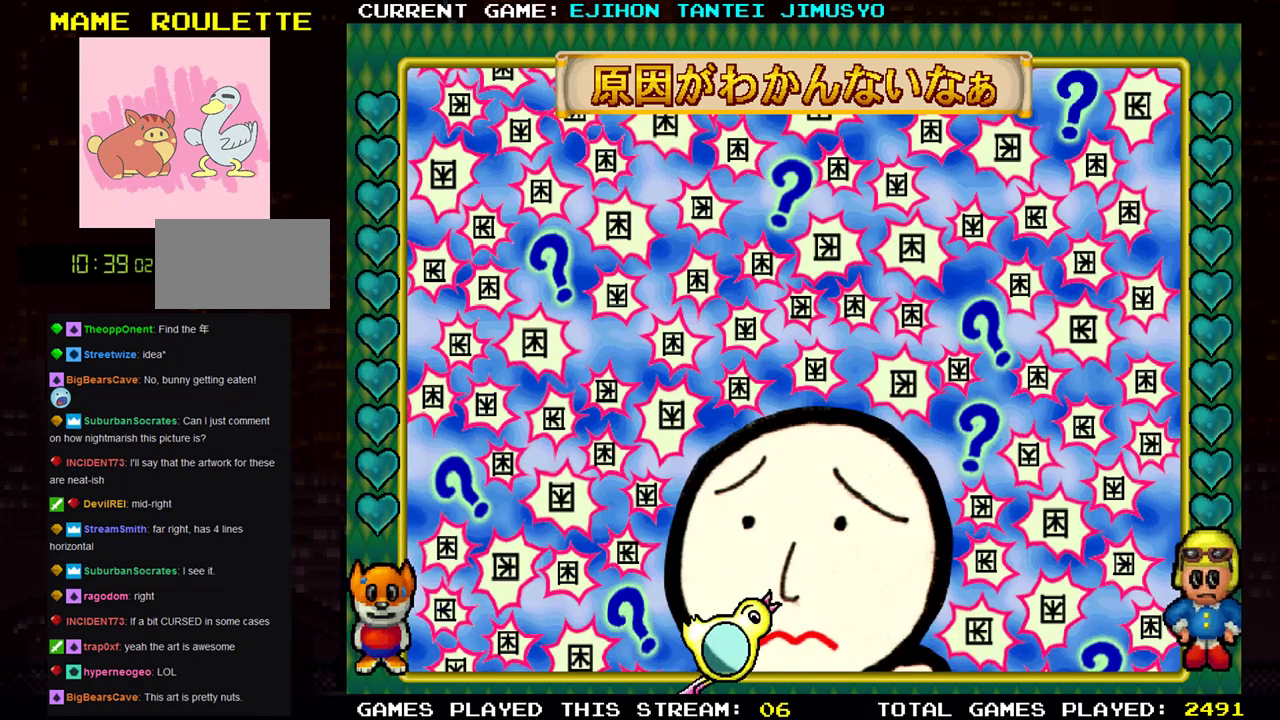
{"buttons": [], "left_stick": "center", "events": []}
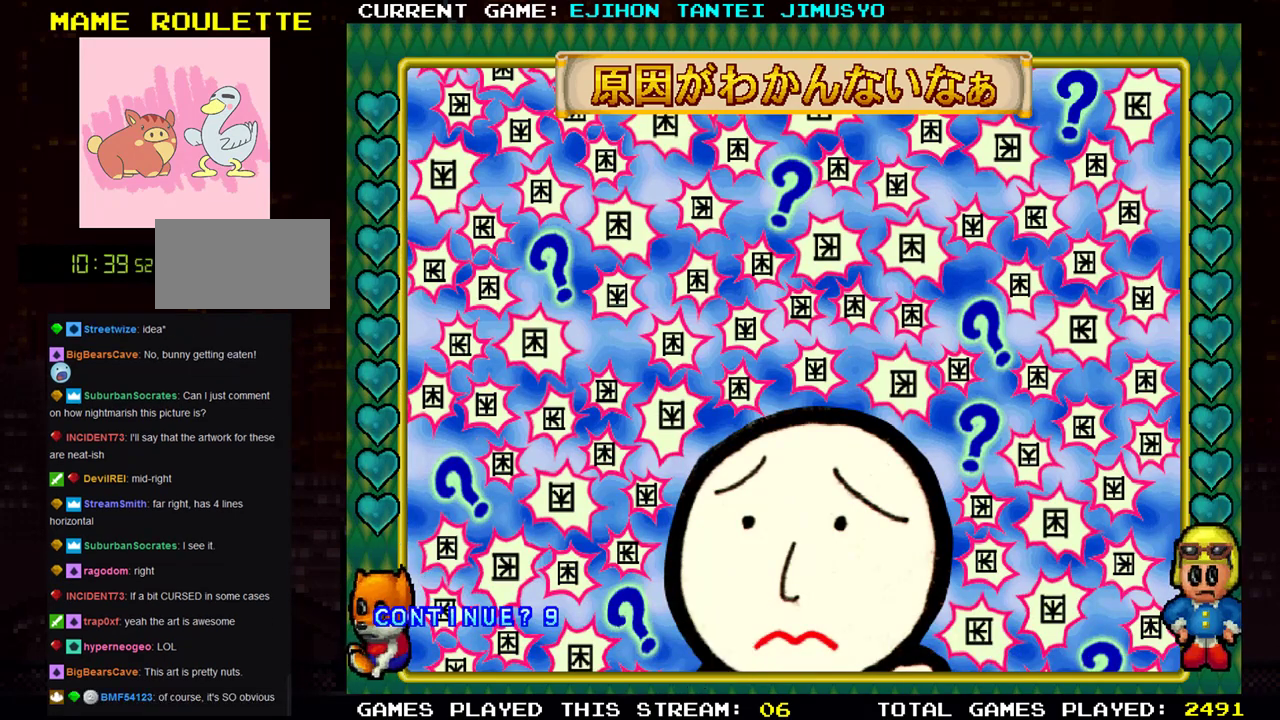
{"buttons": [], "left_stick": "center", "events": []}
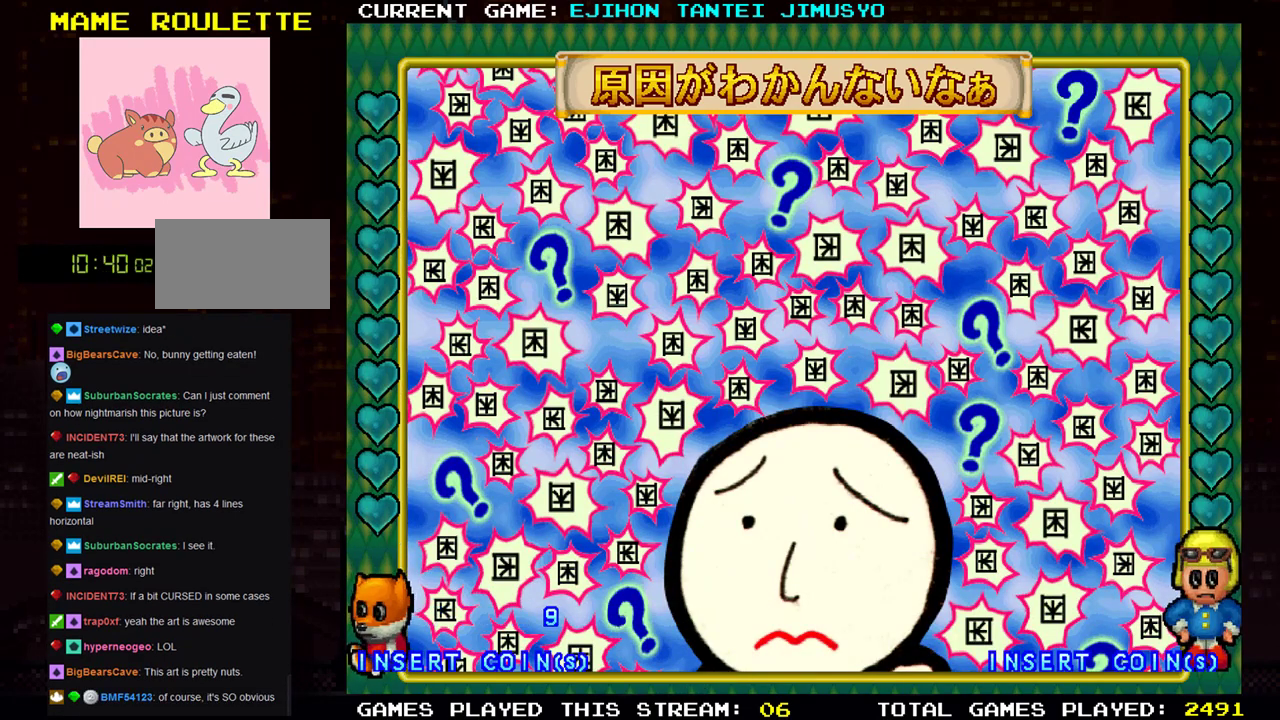
{"buttons": [], "left_stick": "center", "events": []}
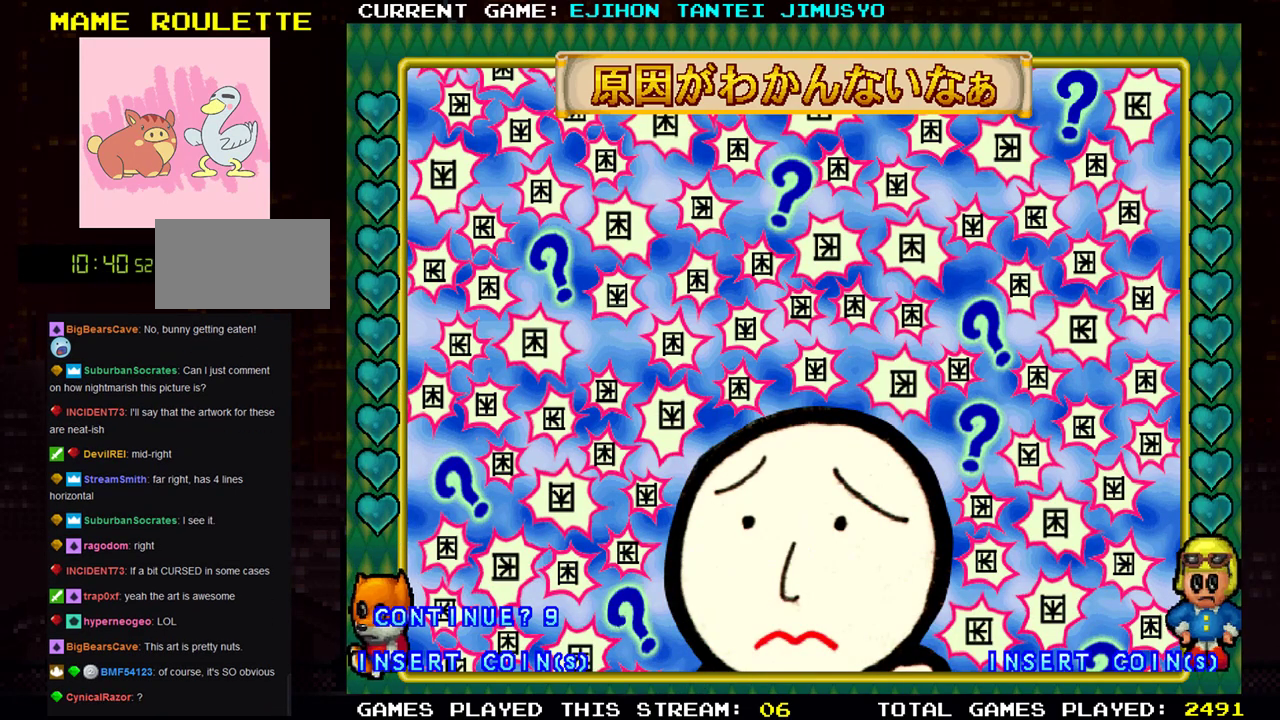
{"buttons": [], "left_stick": "center", "events": []}
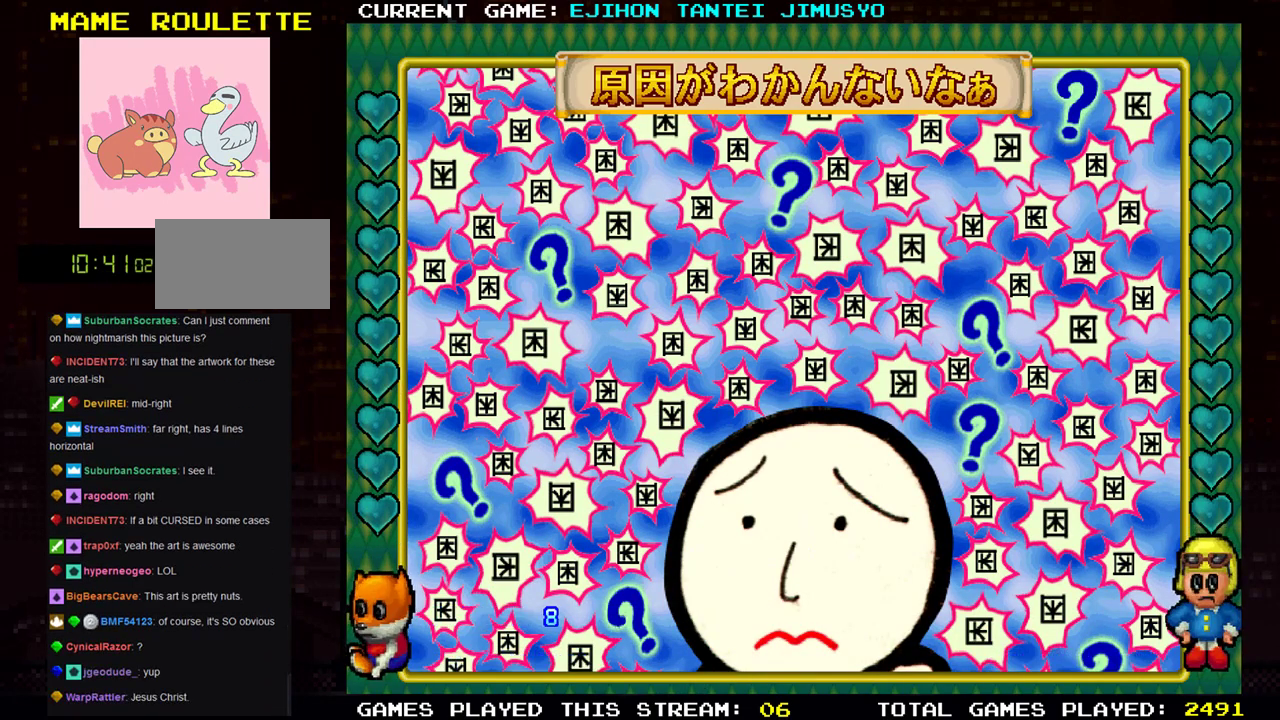
{"buttons": [], "left_stick": "center", "events": []}
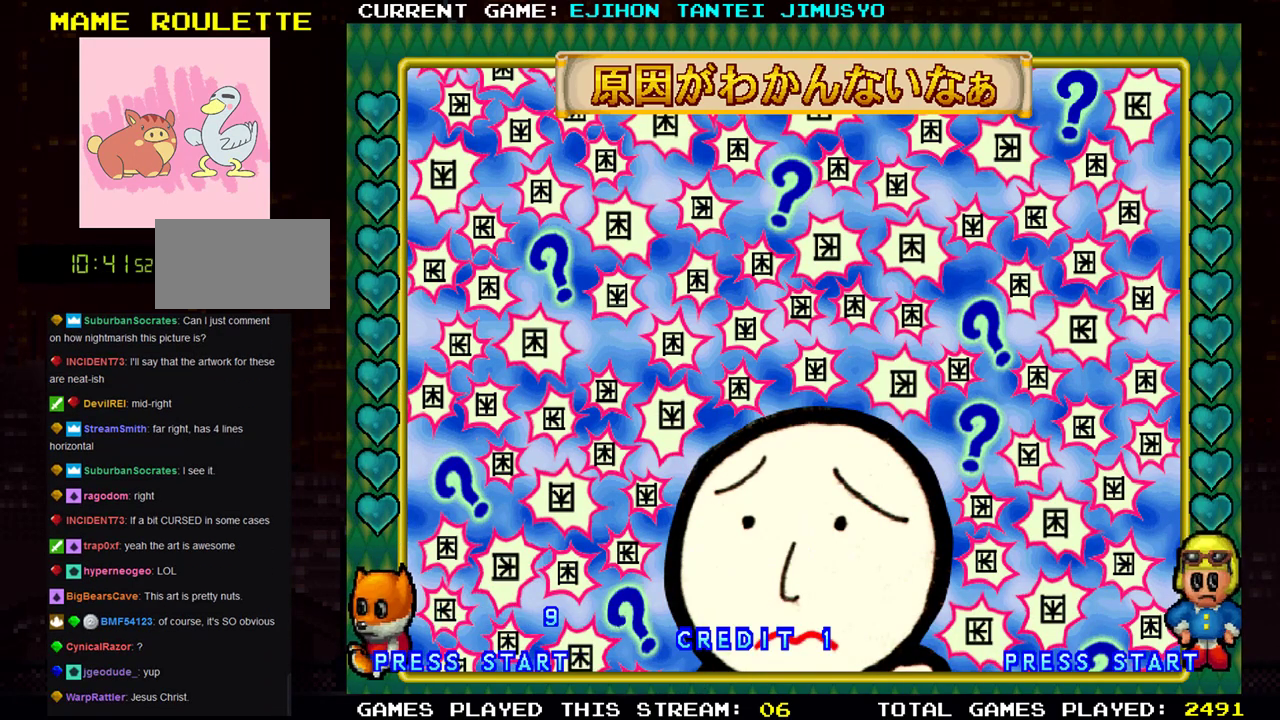
{"buttons": [], "left_stick": "center", "events": []}
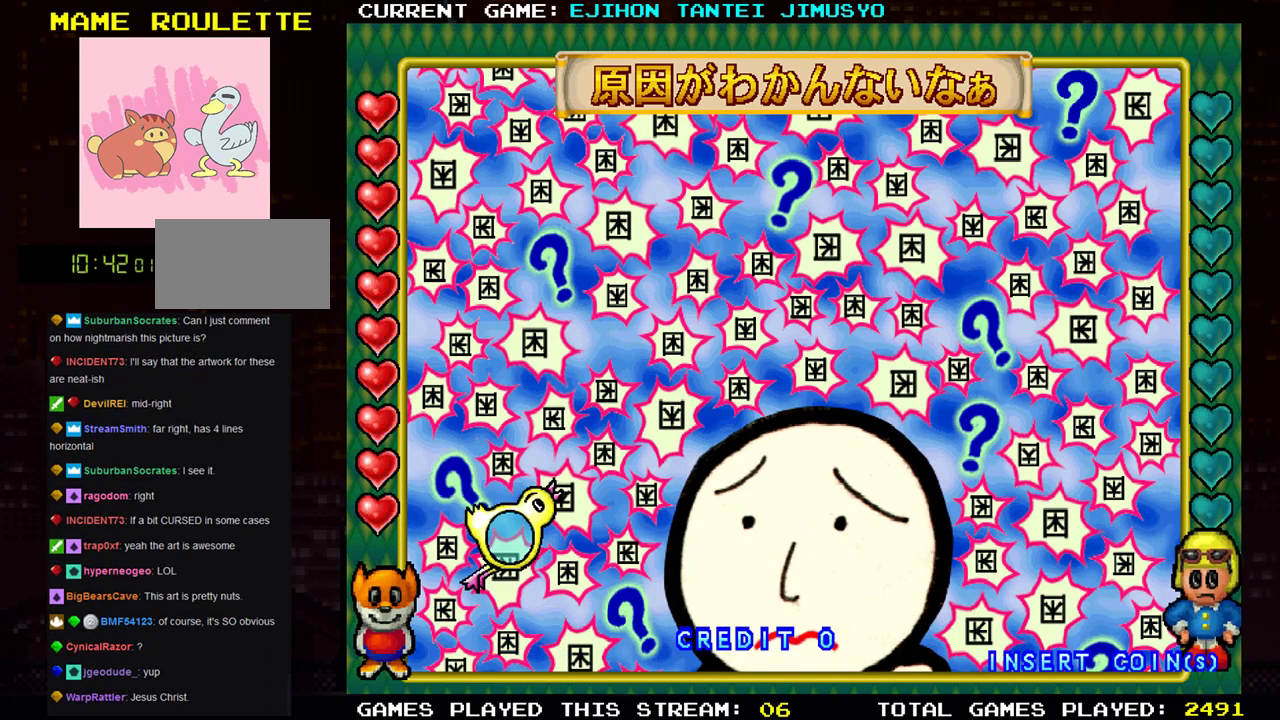
{"buttons": [], "left_stick": "down-right", "events": [[501, "left_stick", "down-right"]]}
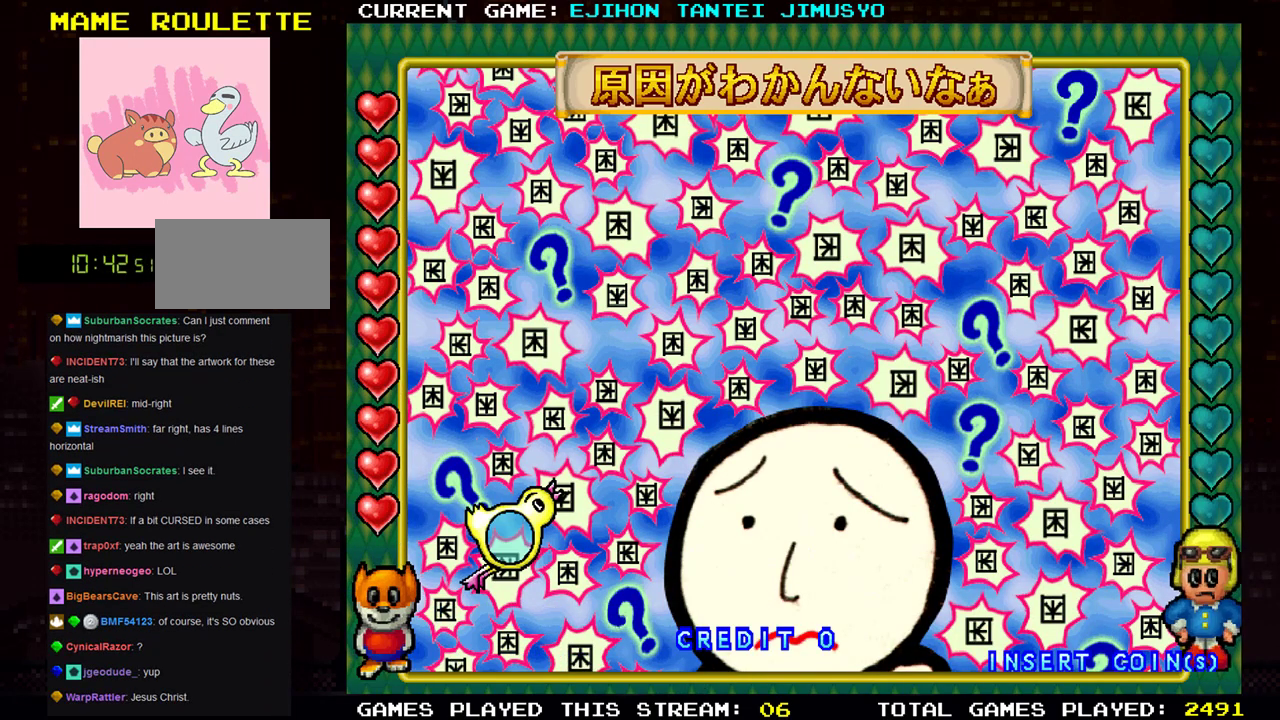
{"buttons": [], "left_stick": "right", "events": [[266, "left_stick", "center"], [383, "left_stick", "right"]]}
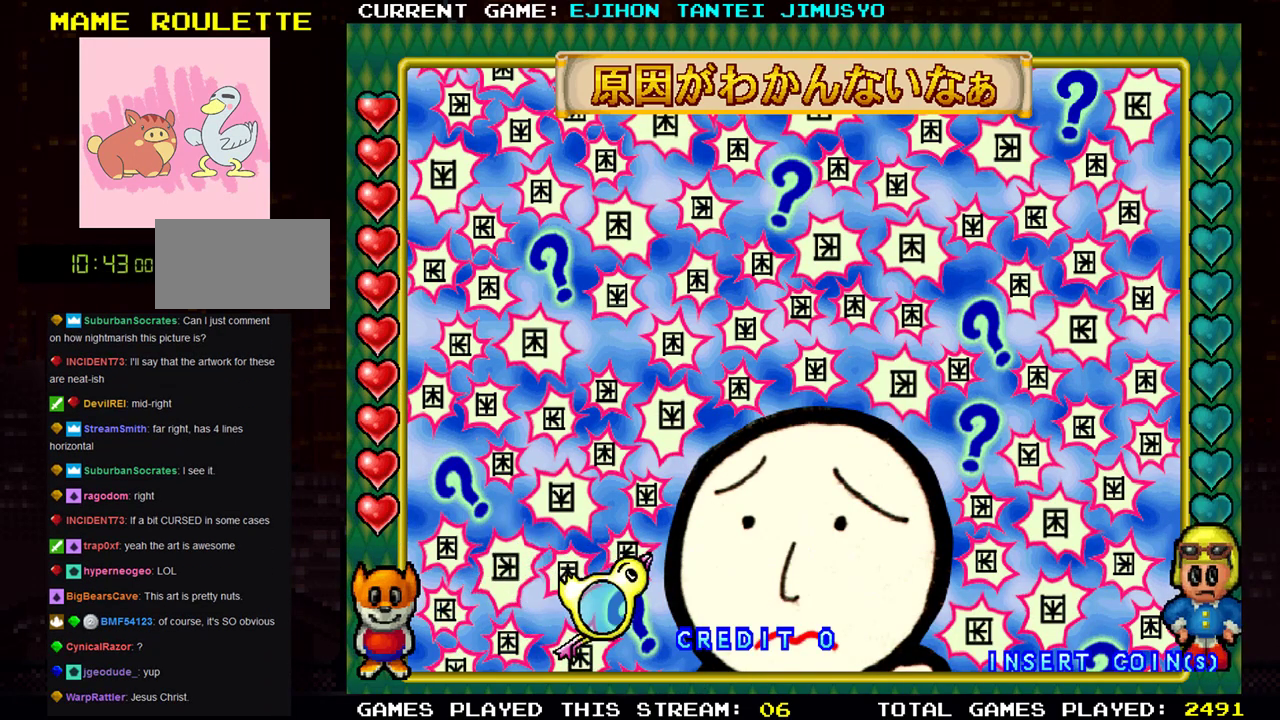
{"buttons": [], "left_stick": "up-right", "events": [[50, "left_stick", "up-right"]]}
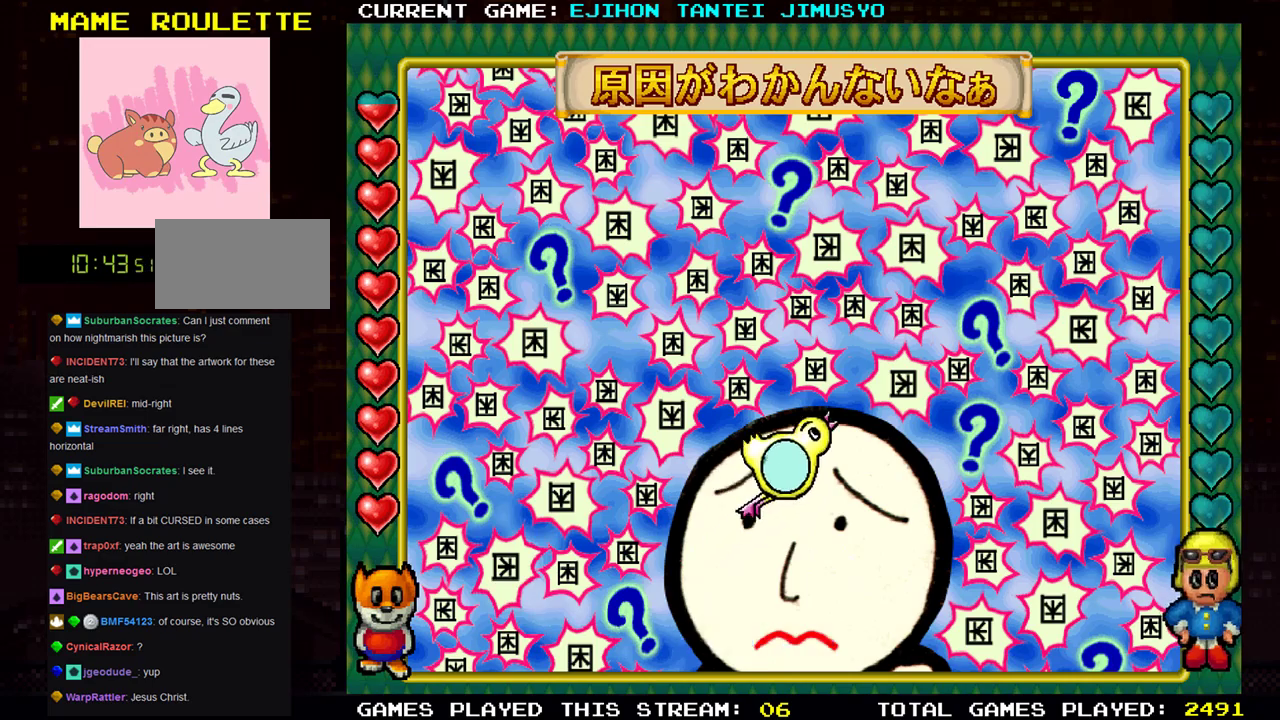
{"buttons": [], "left_stick": "up-right", "events": []}
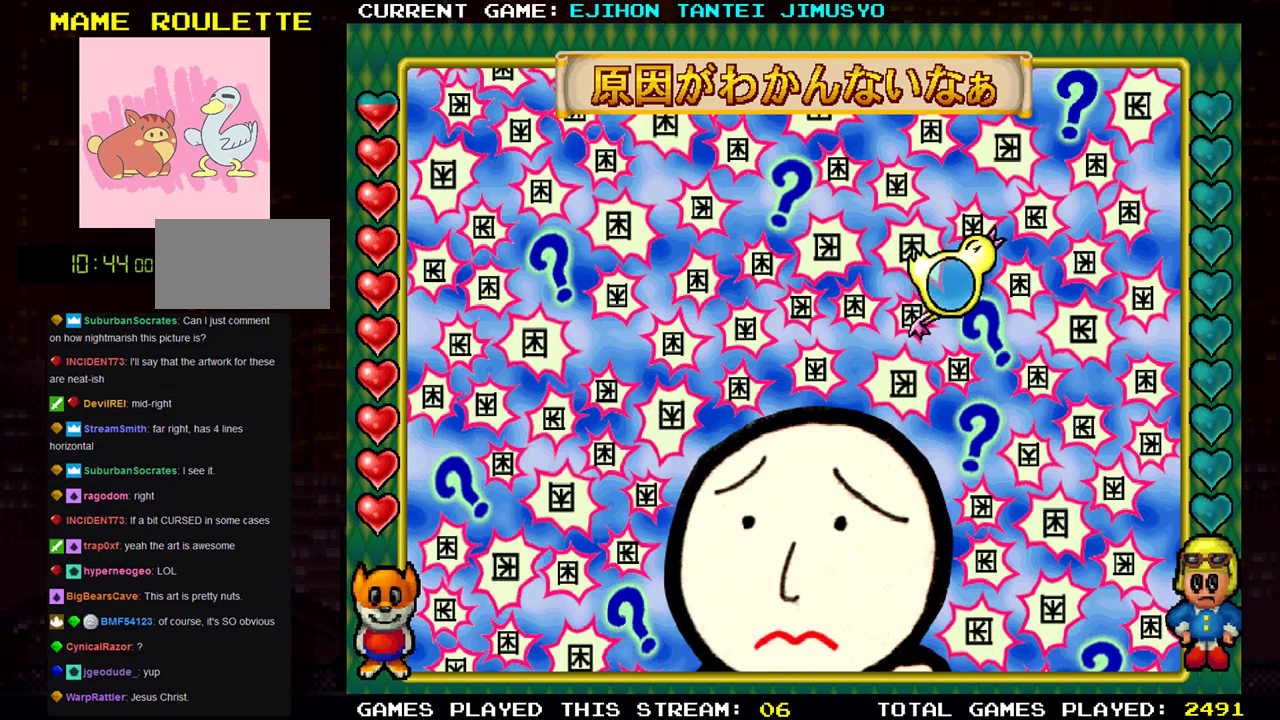
{"buttons": [], "left_stick": "down-right", "events": [[117, "left_stick", "down-right"]]}